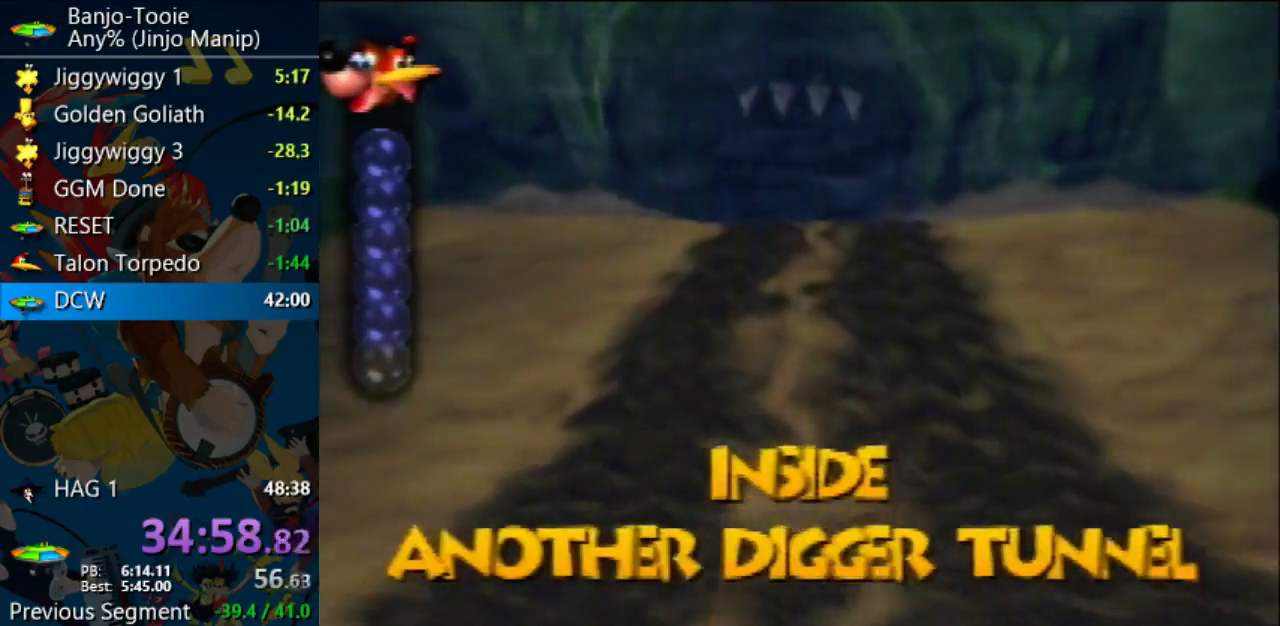
Gameplay with a controller (Nintendo layout); each line is a JSON object with the inputs held at the frame after it. "events" lists button and stick changes between this image and that frame as [ms after this image, input, new state], when the widget could be followed in between. Not read: L1 L3 R3.
{"buttons": ["B", "Z"], "left_stick": "center", "events": []}
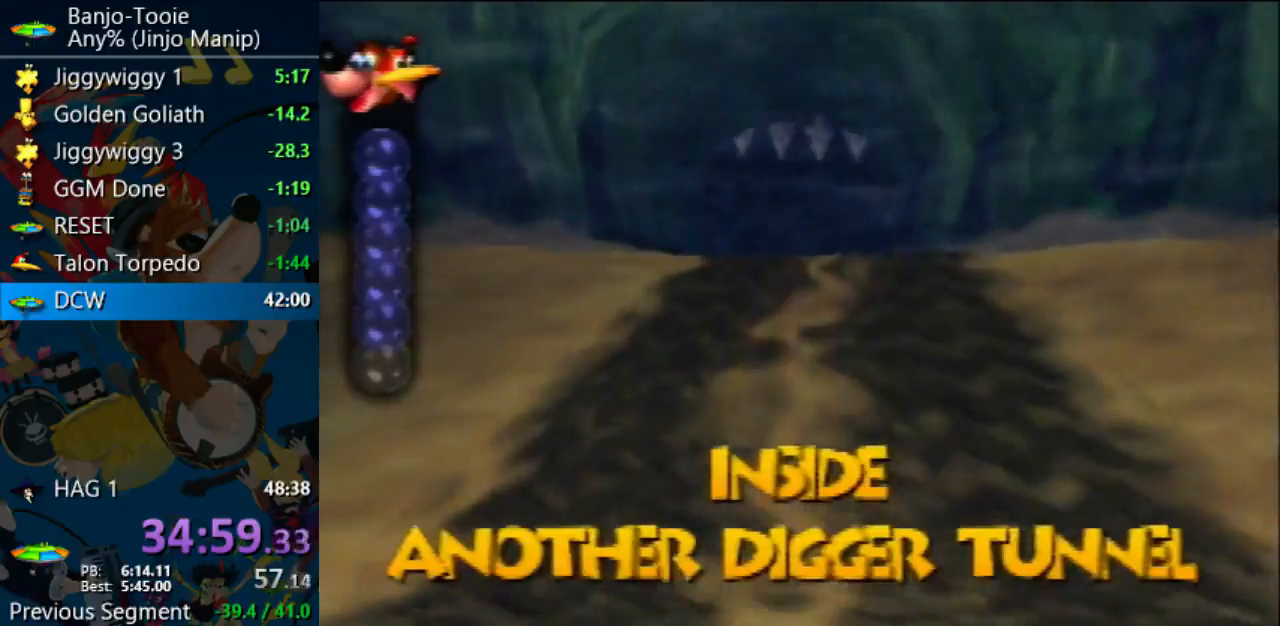
{"buttons": ["B", "Z"], "left_stick": "center", "events": []}
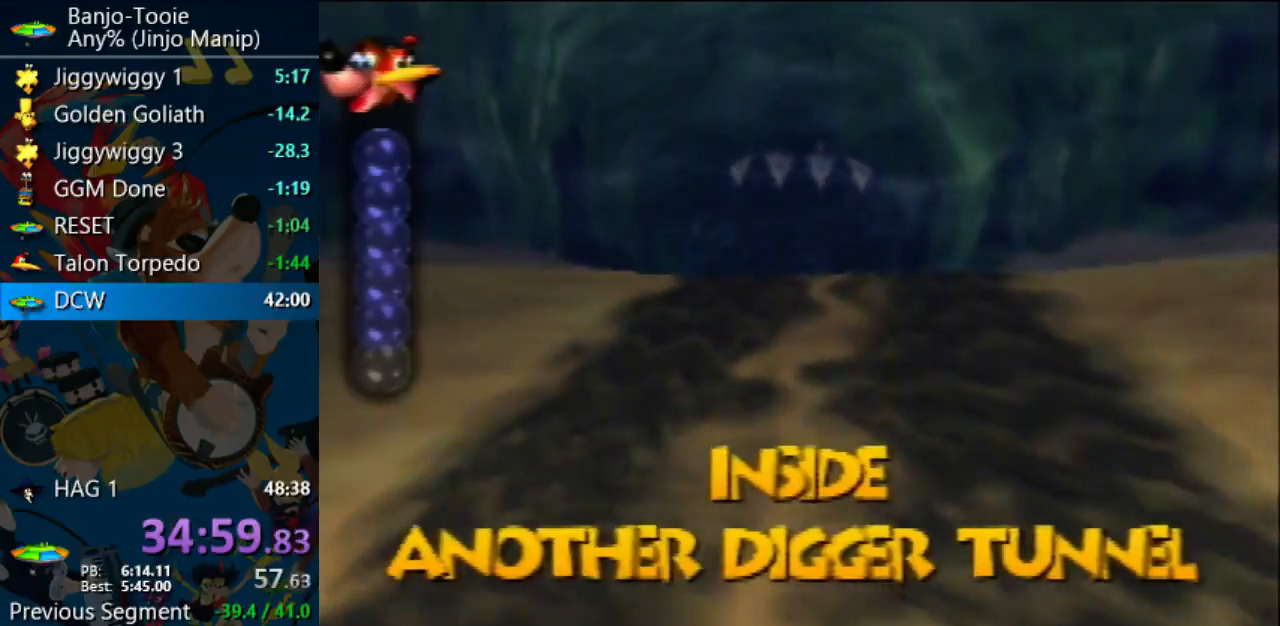
{"buttons": ["B", "Z"], "left_stick": "center", "events": []}
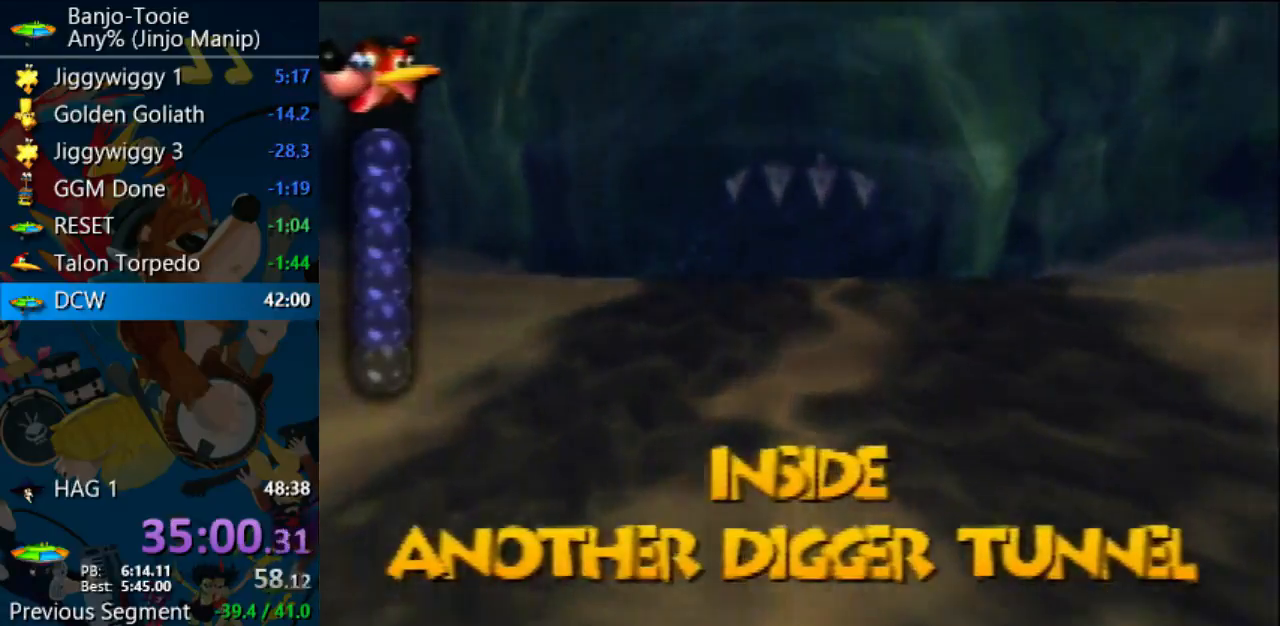
{"buttons": ["B", "Z"], "left_stick": "center", "events": []}
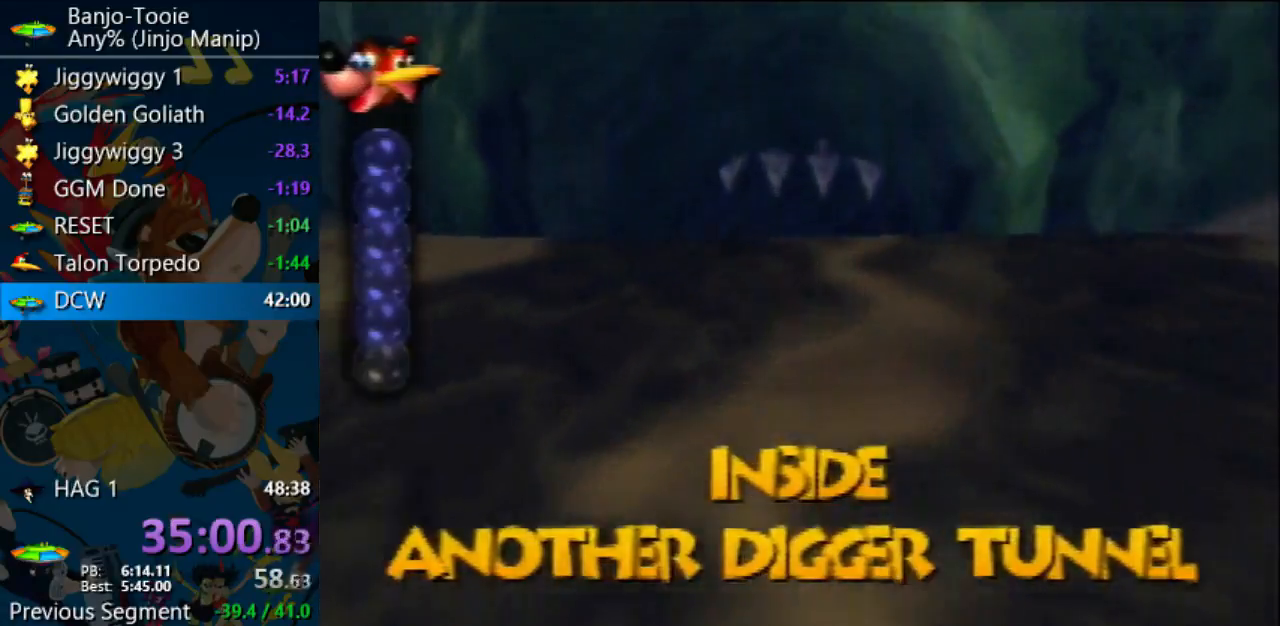
{"buttons": ["B", "Z"], "left_stick": "center", "events": []}
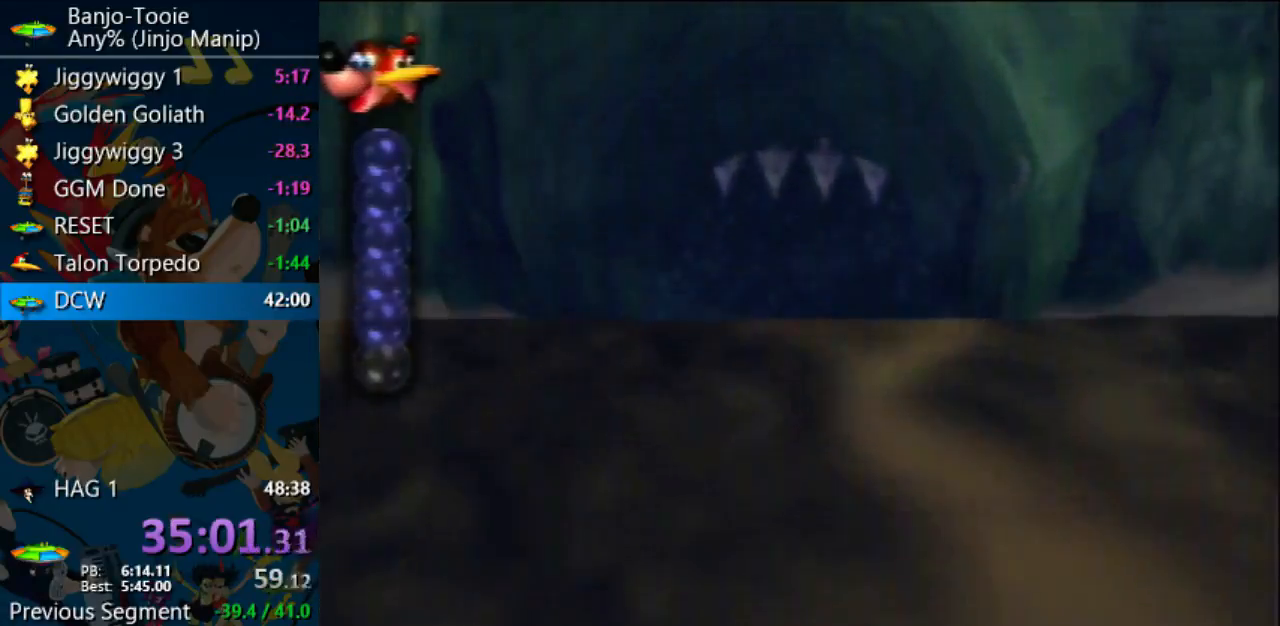
{"buttons": ["A", "Z"], "left_stick": "up", "events": [[267, "B", "up"], [300, "A", "down"], [300, "left_stick", "up"], [367, "A", "up"], [467, "A", "down"]]}
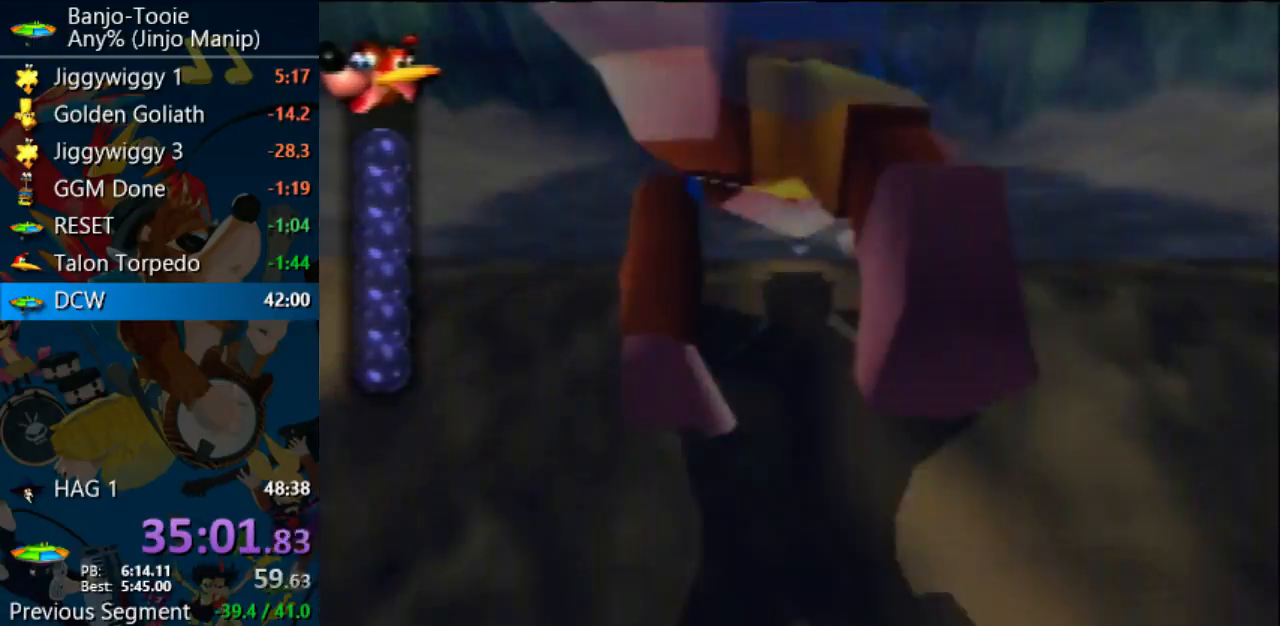
{"buttons": ["Z"], "left_stick": "up", "events": [[33, "A", "up"], [200, "A", "down"], [300, "A", "up"]]}
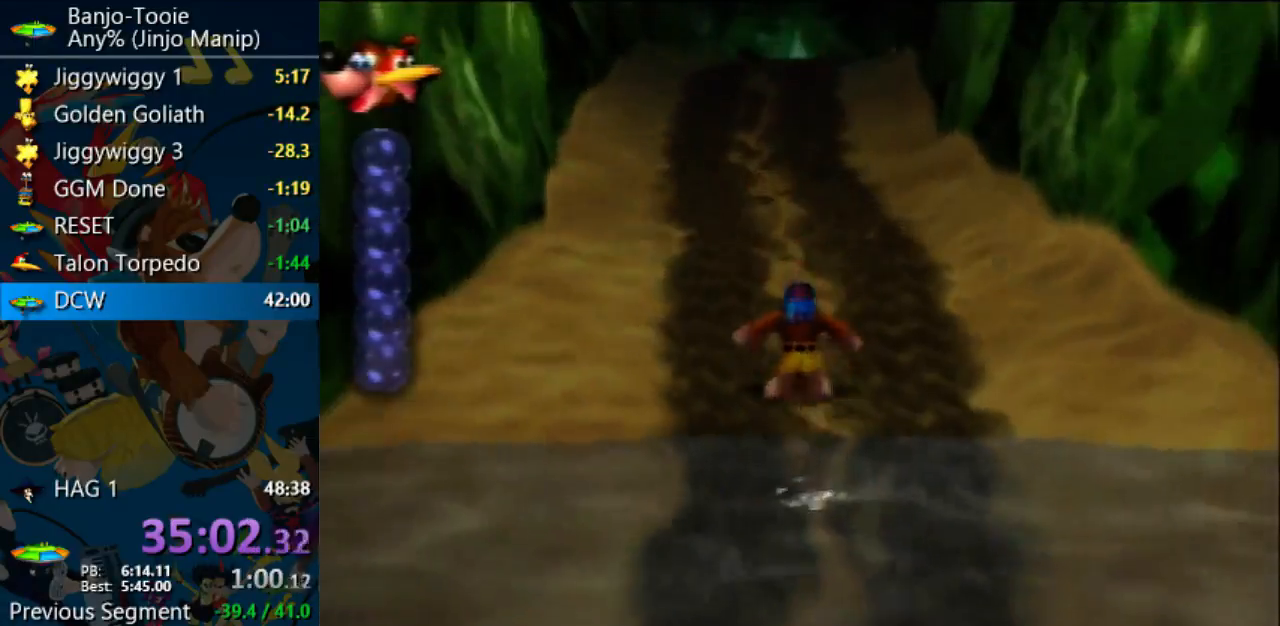
{"buttons": ["Z"], "left_stick": "up", "events": [[67, "C_LEFT", "down"], [167, "C_LEFT", "up"]]}
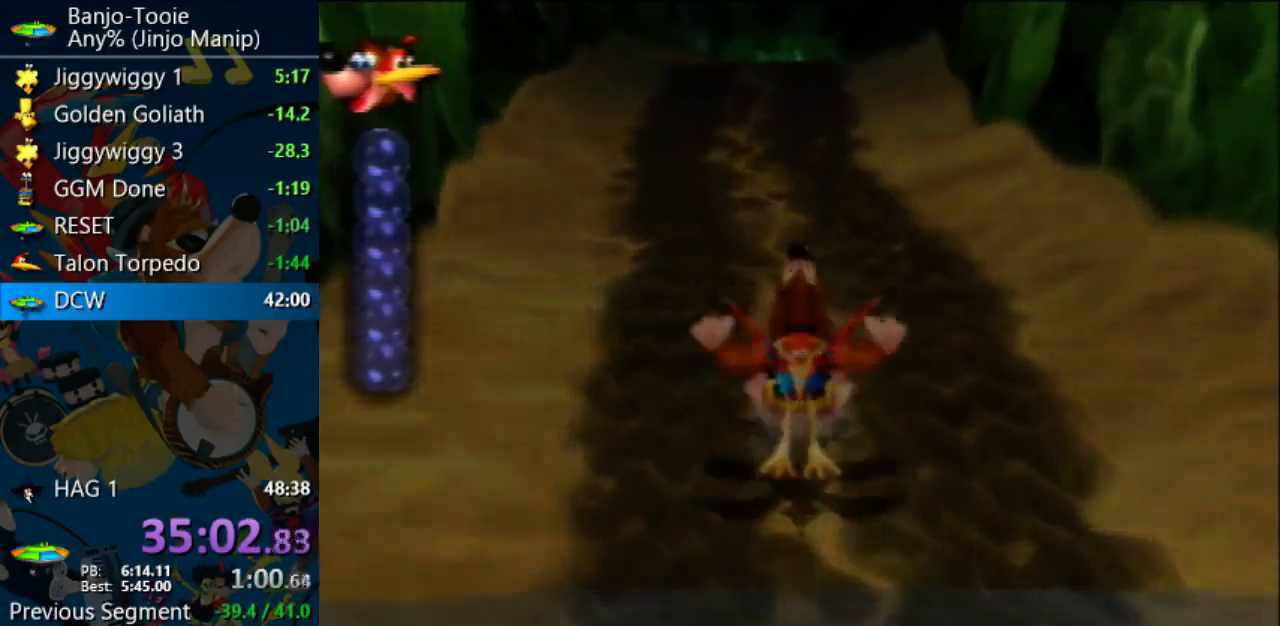
{"buttons": ["A", "Z"], "left_stick": "up", "events": [[167, "A", "down"]]}
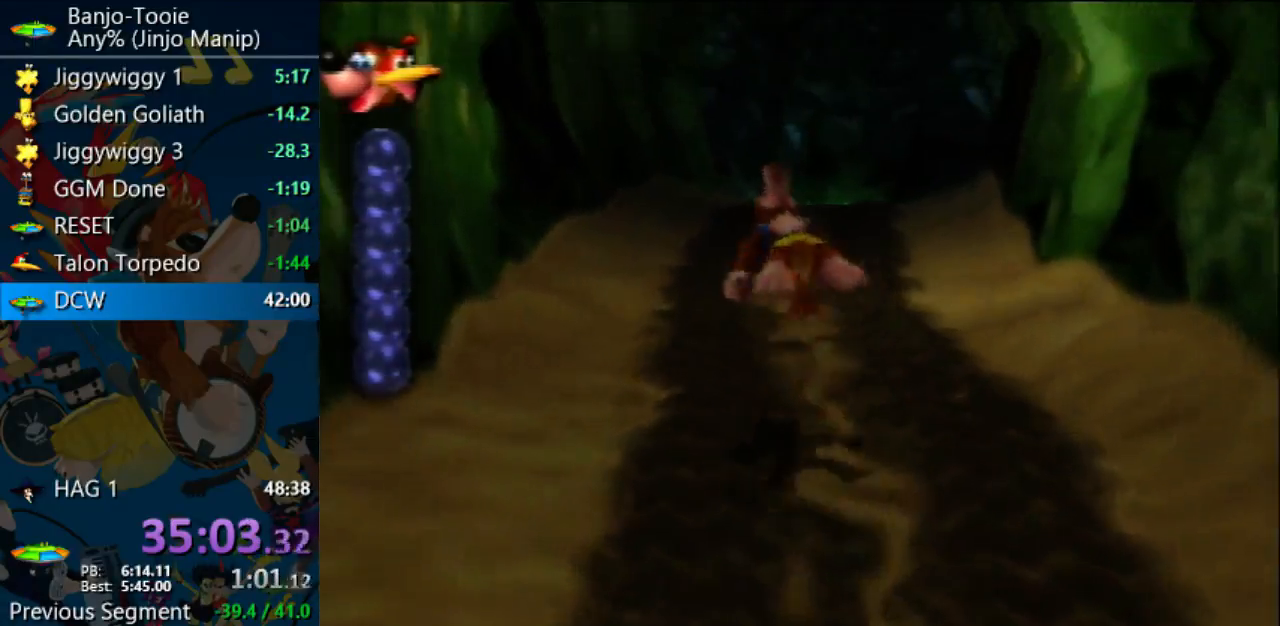
{"buttons": ["Z"], "left_stick": "up", "events": [[67, "R1", "down"], [167, "R1", "up"], [233, "A", "up"]]}
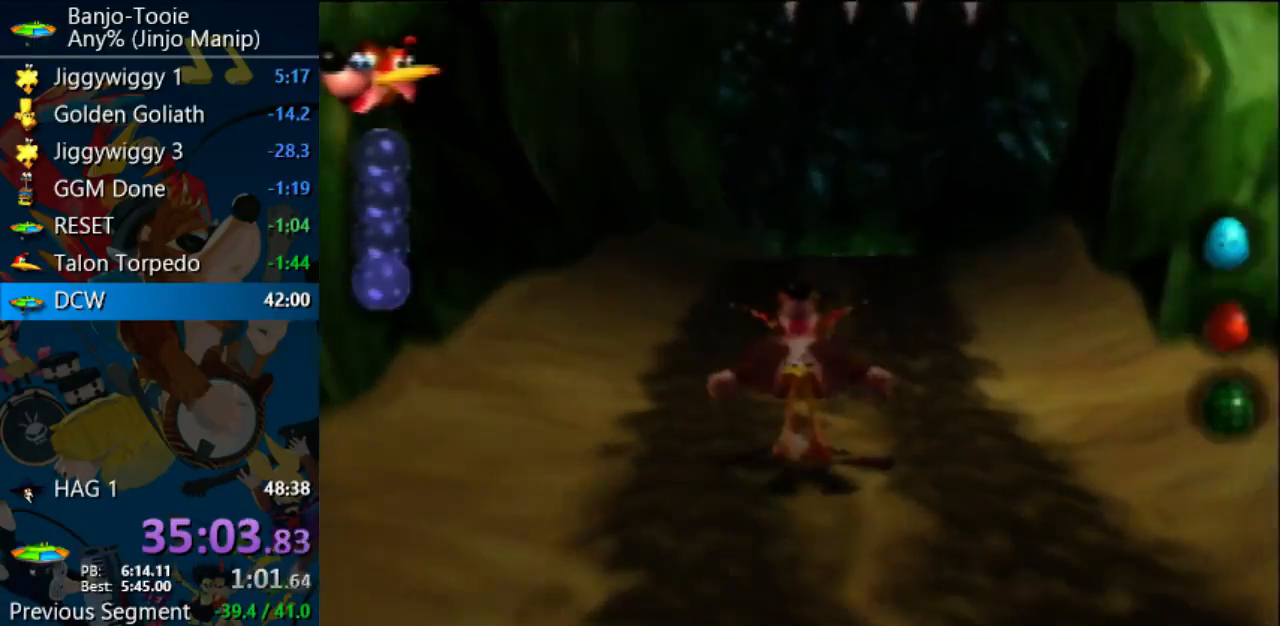
{"buttons": ["A", "Z"], "left_stick": "up", "events": [[233, "A", "down"]]}
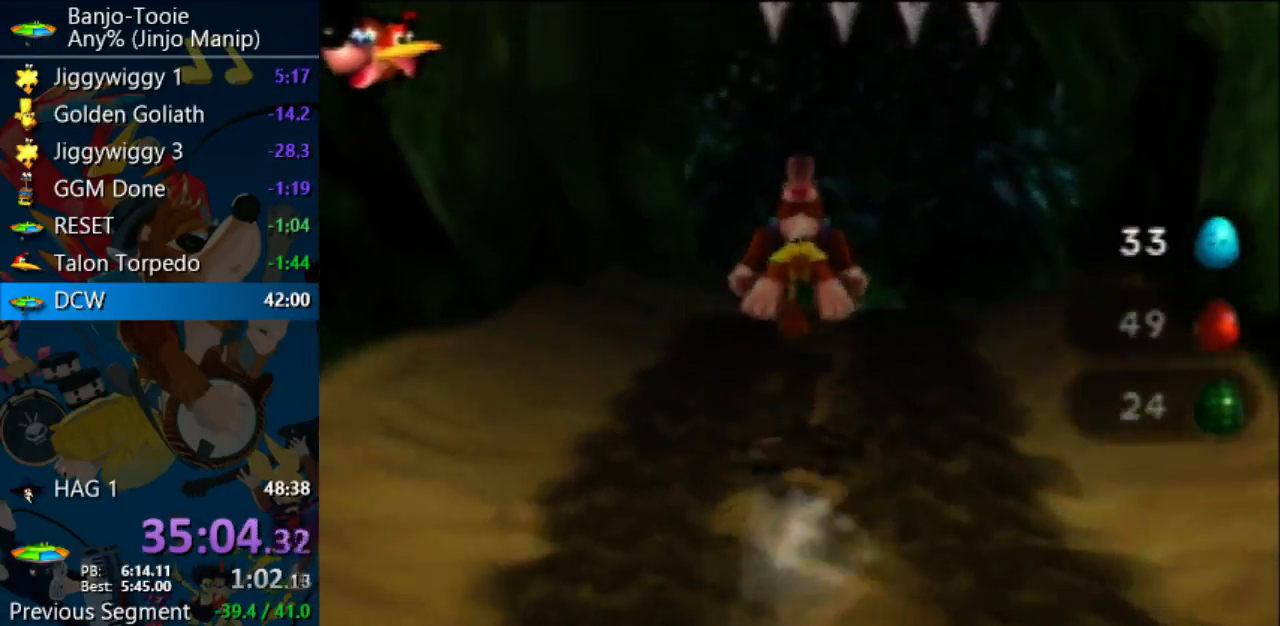
{"buttons": ["Z"], "left_stick": "up", "events": [[433, "A", "up"]]}
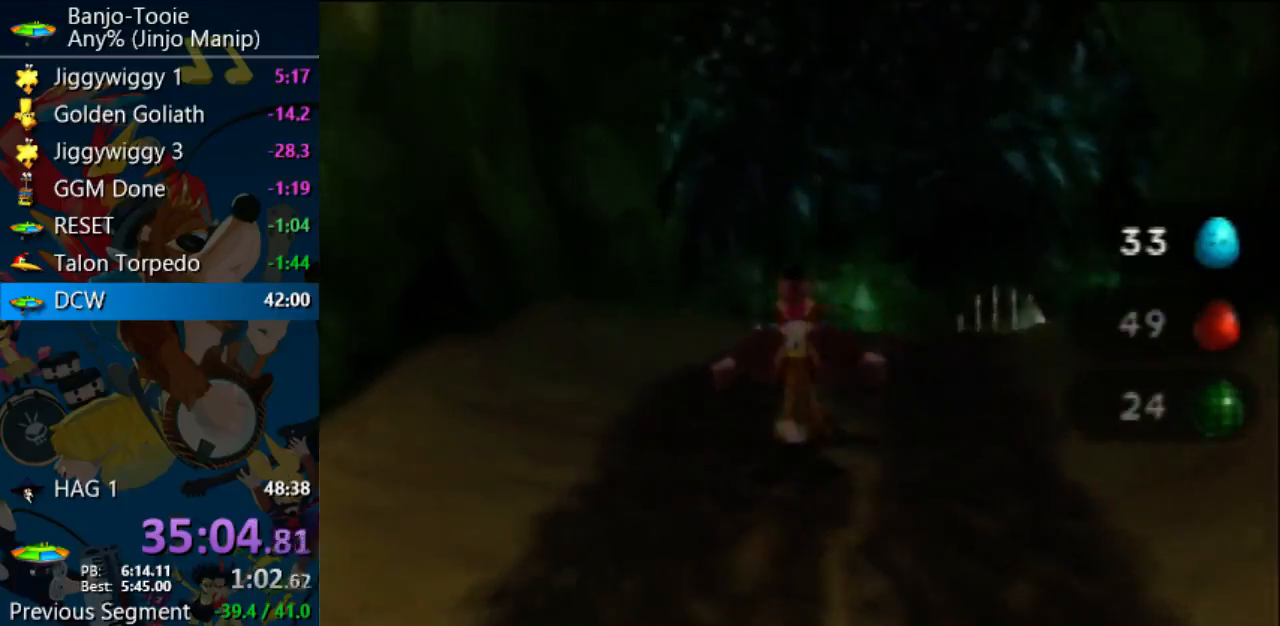
{"buttons": ["A", "Z"], "left_stick": "up", "events": [[400, "A", "down"]]}
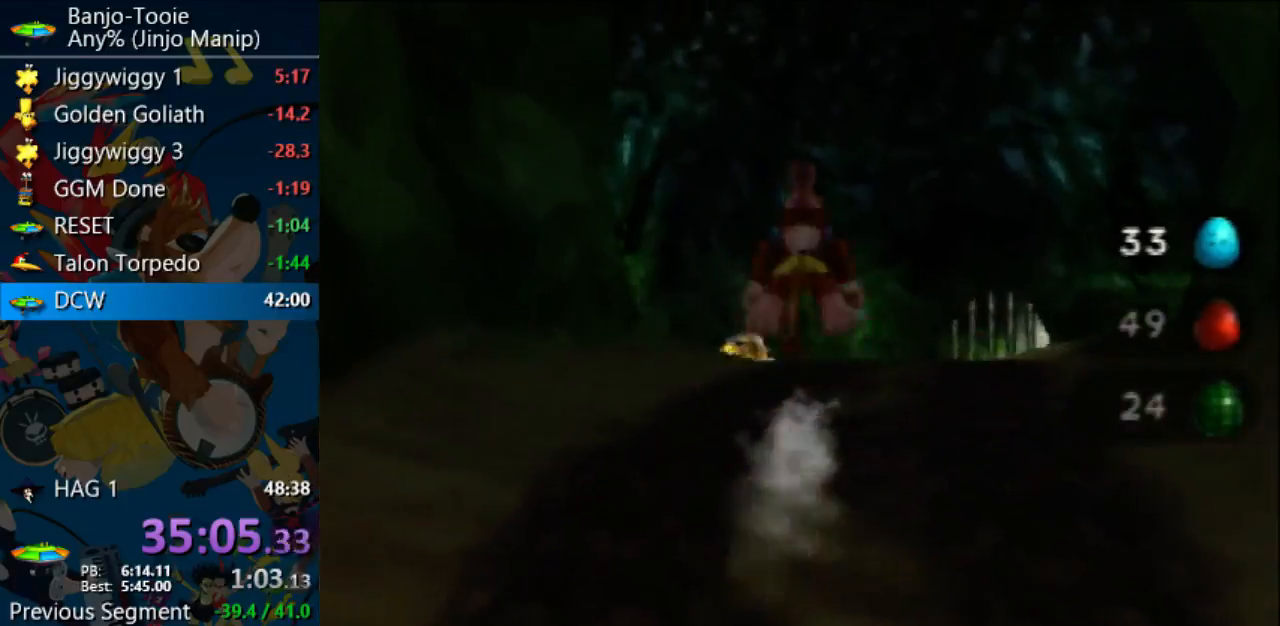
{"buttons": ["A", "Z"], "left_stick": "up", "events": []}
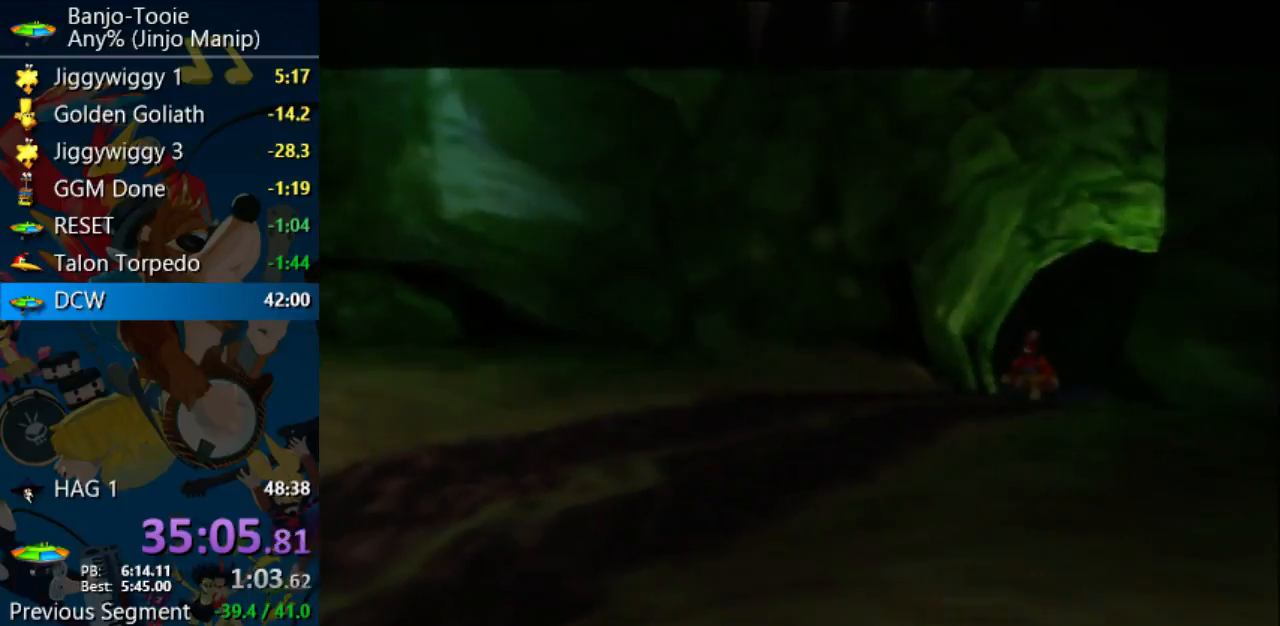
{"buttons": ["Z"], "left_stick": "up", "events": [[167, "A", "up"]]}
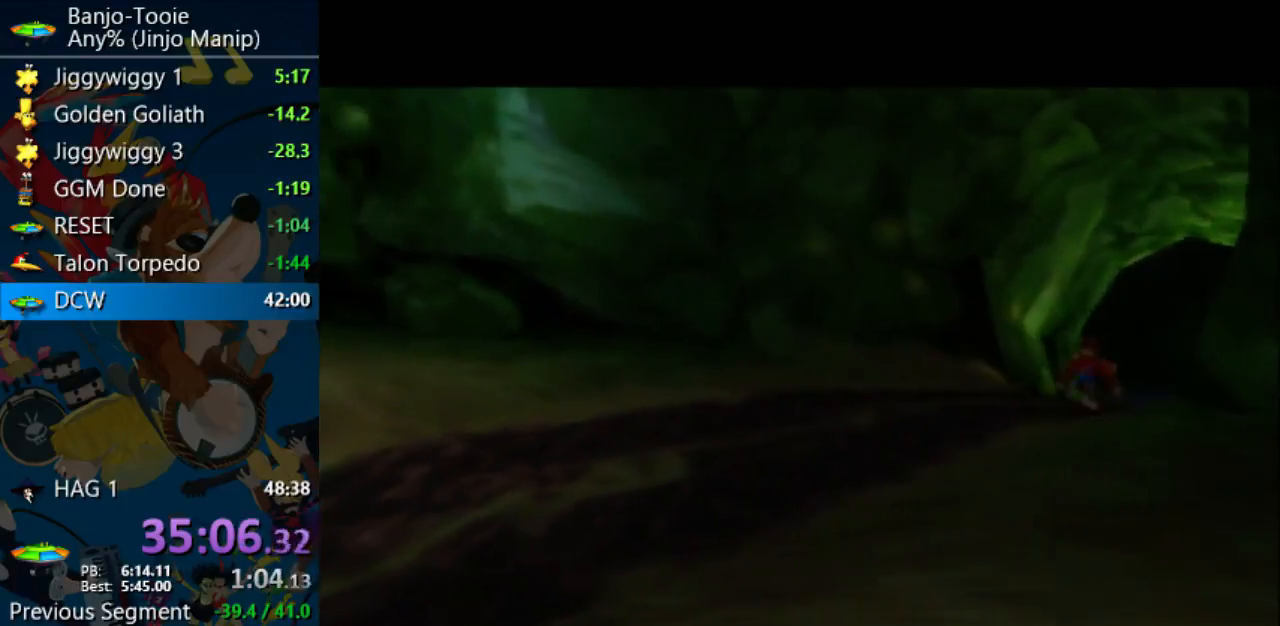
{"buttons": ["Z"], "left_stick": "up", "events": []}
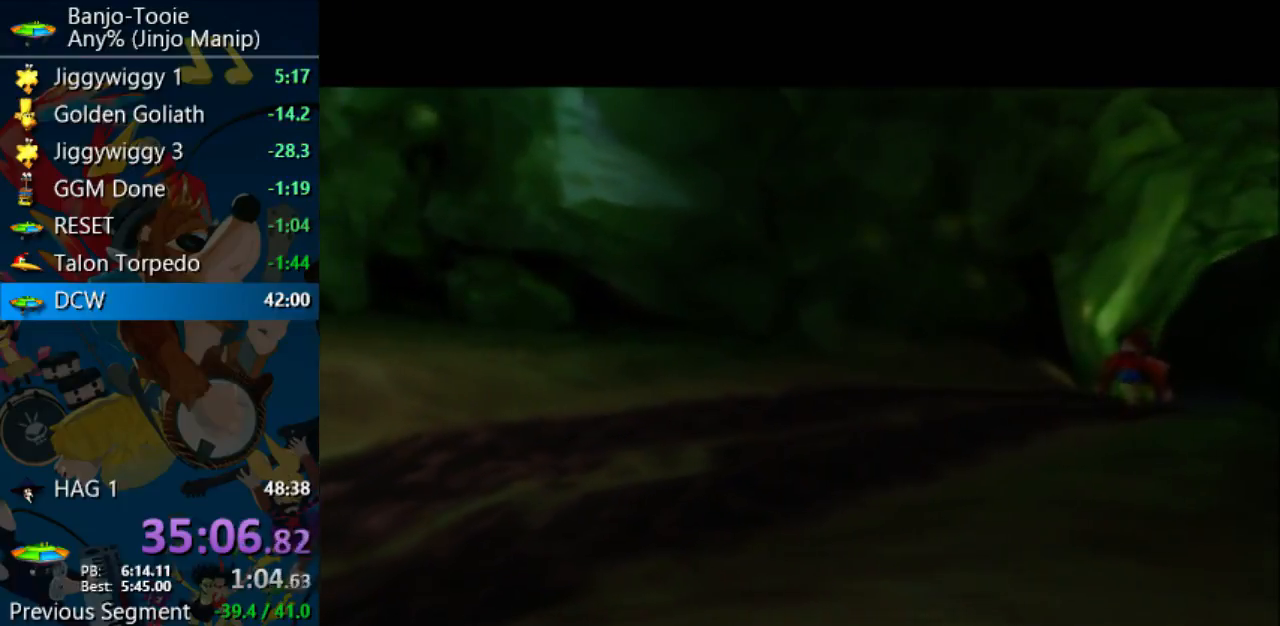
{"buttons": ["Z"], "left_stick": "up", "events": []}
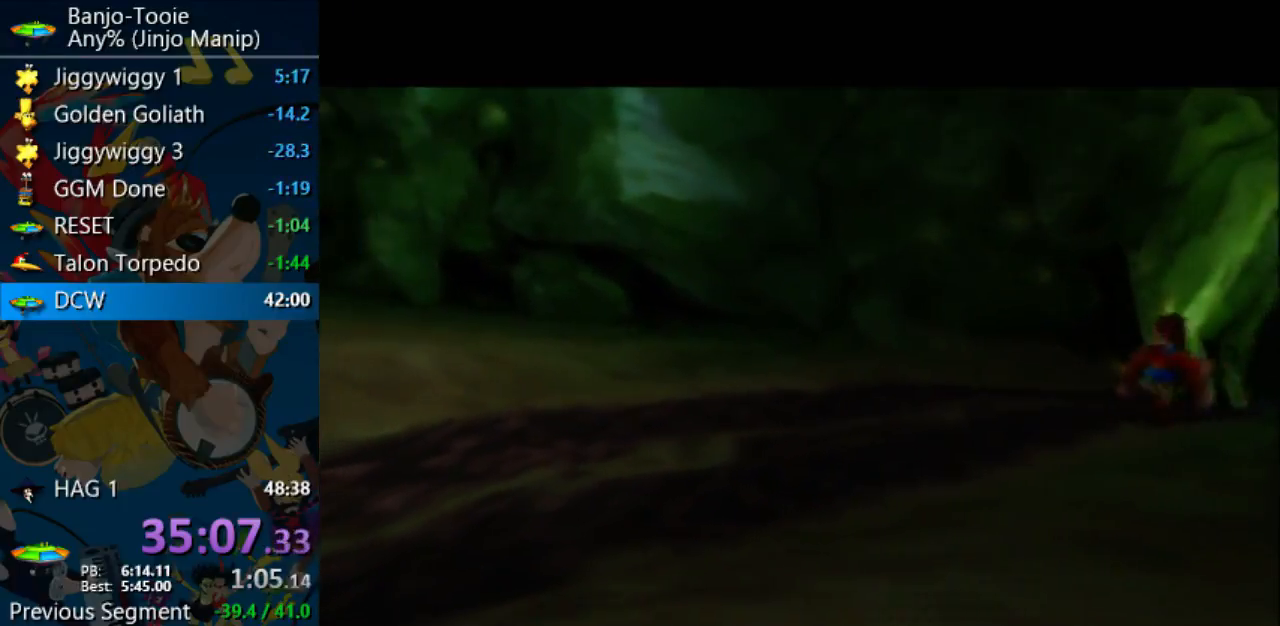
{"buttons": ["Z"], "left_stick": "up", "events": []}
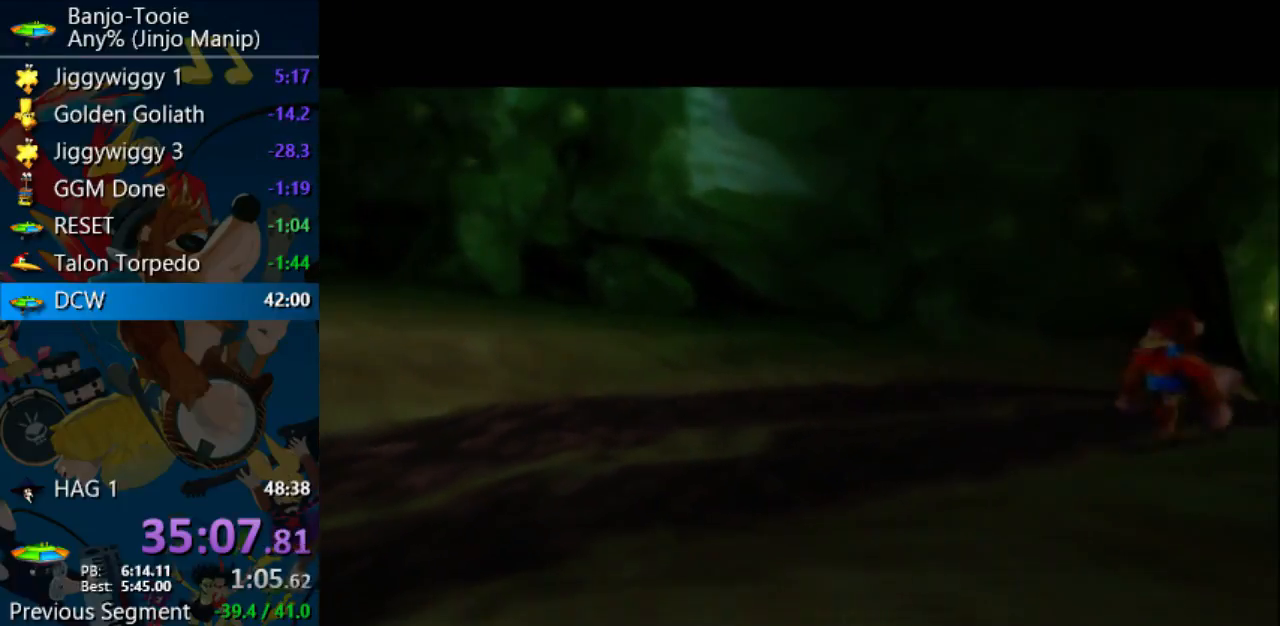
{"buttons": ["Z"], "left_stick": "up", "events": []}
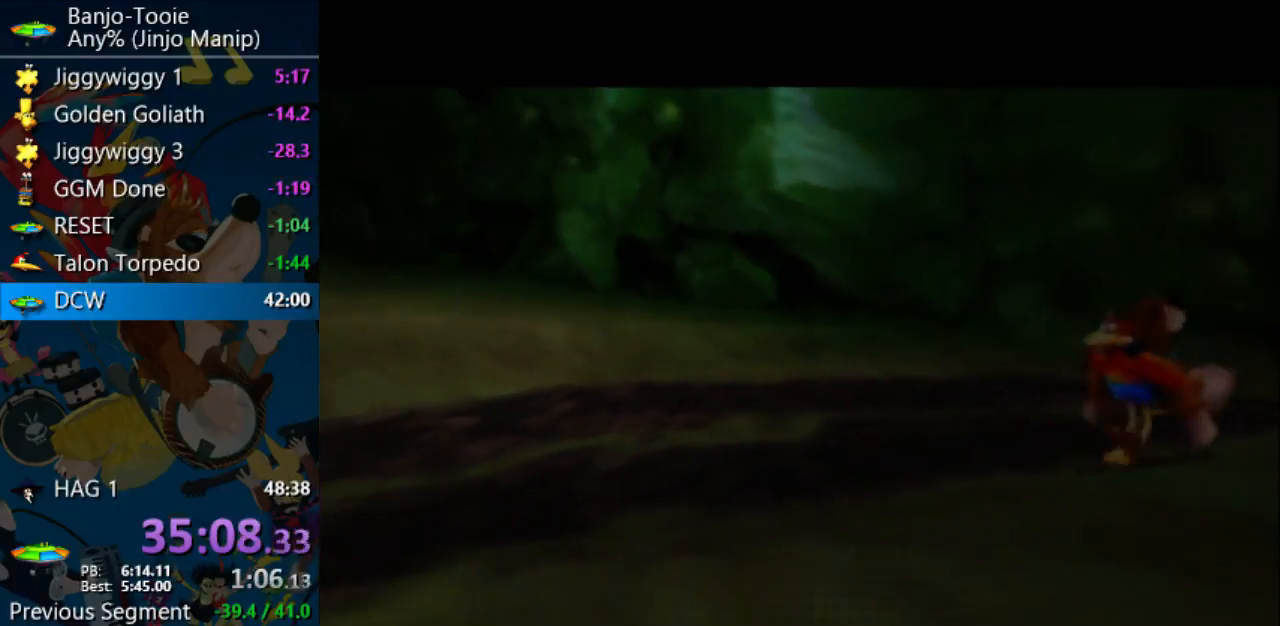
{"buttons": ["Z"], "left_stick": "up", "events": []}
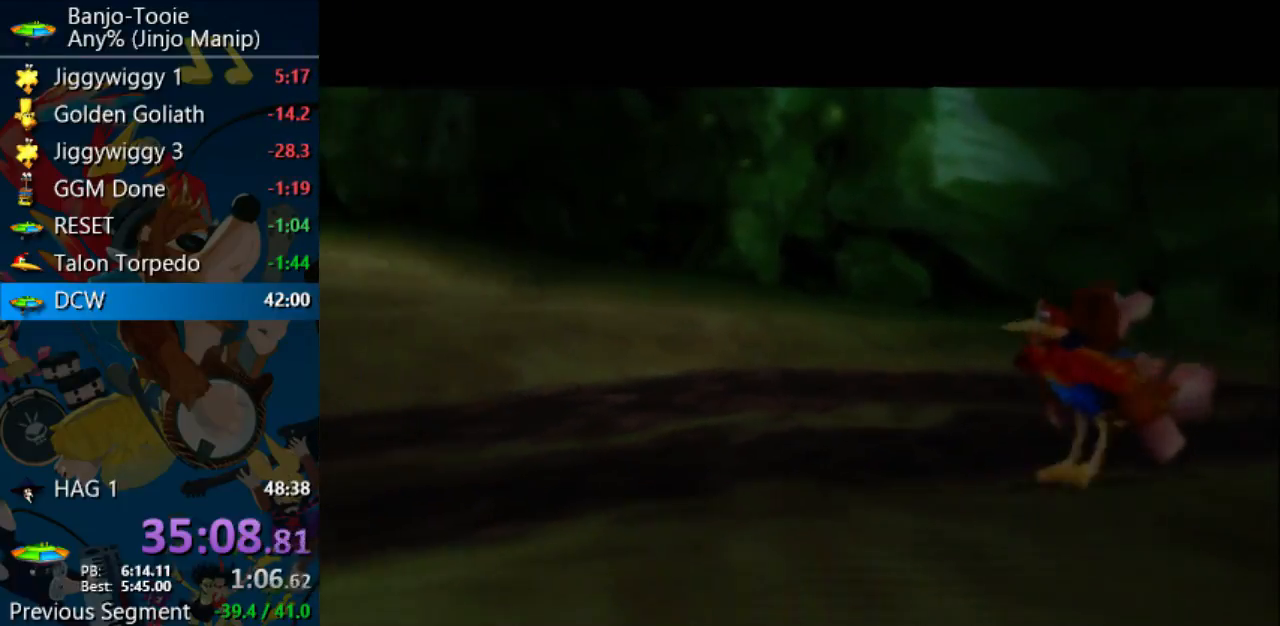
{"buttons": ["Z"], "left_stick": "up", "events": []}
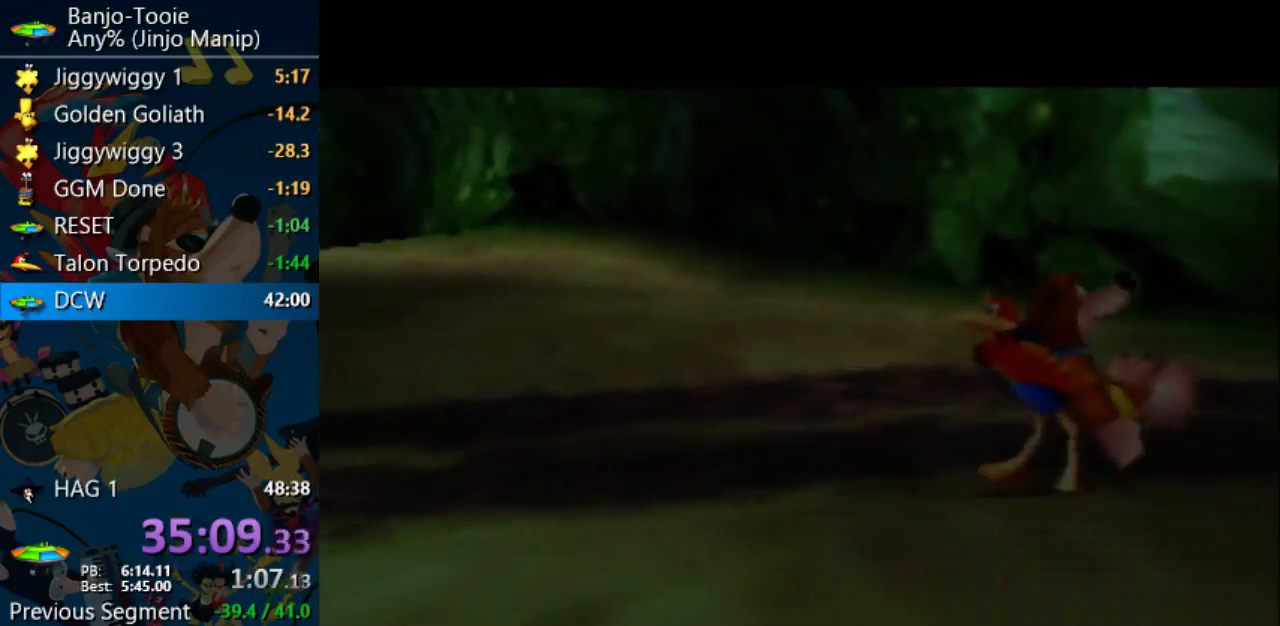
{"buttons": ["Z"], "left_stick": "up", "events": []}
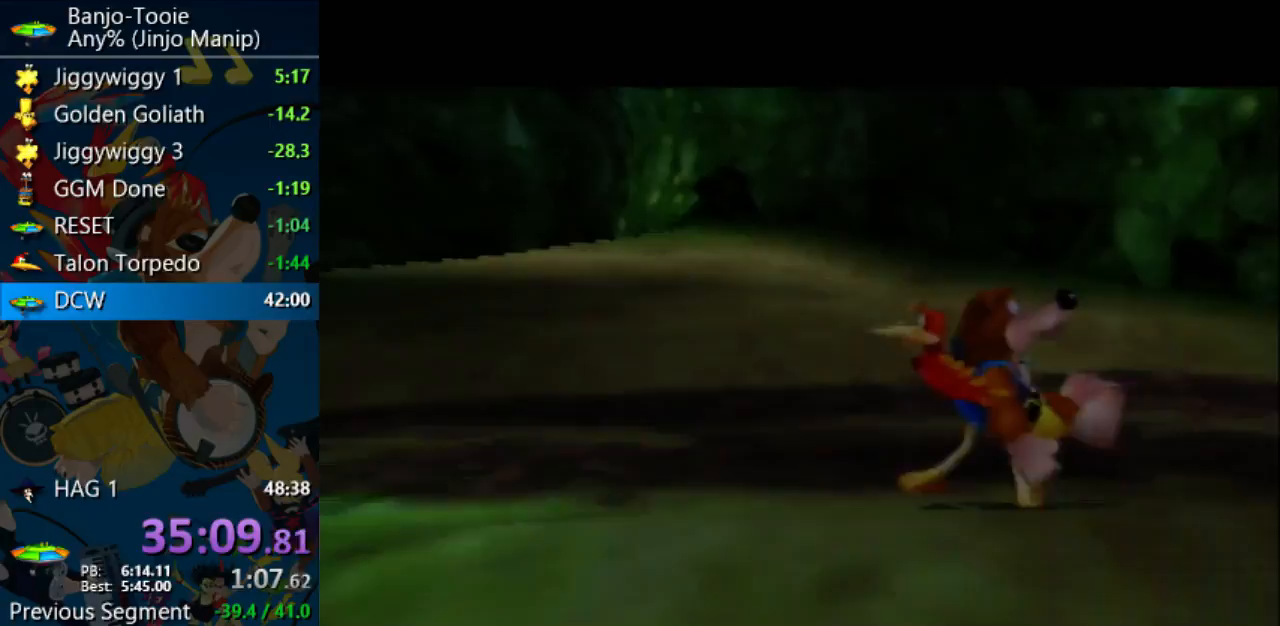
{"buttons": ["Z"], "left_stick": "up", "events": []}
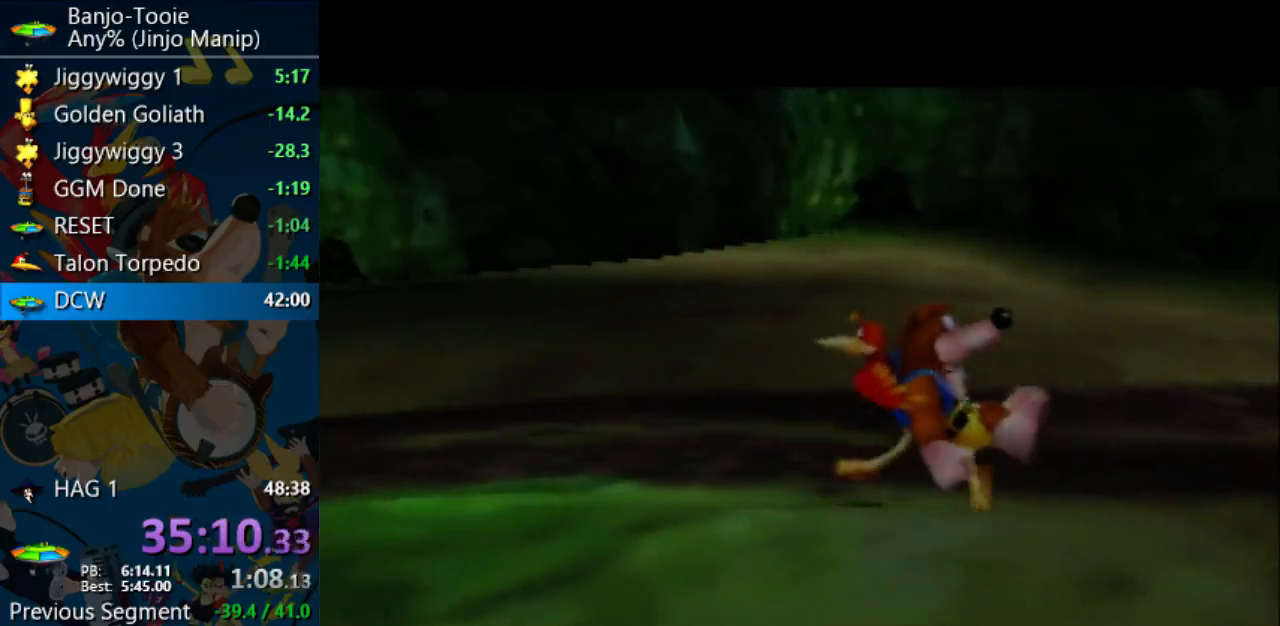
{"buttons": ["Z"], "left_stick": "up", "events": []}
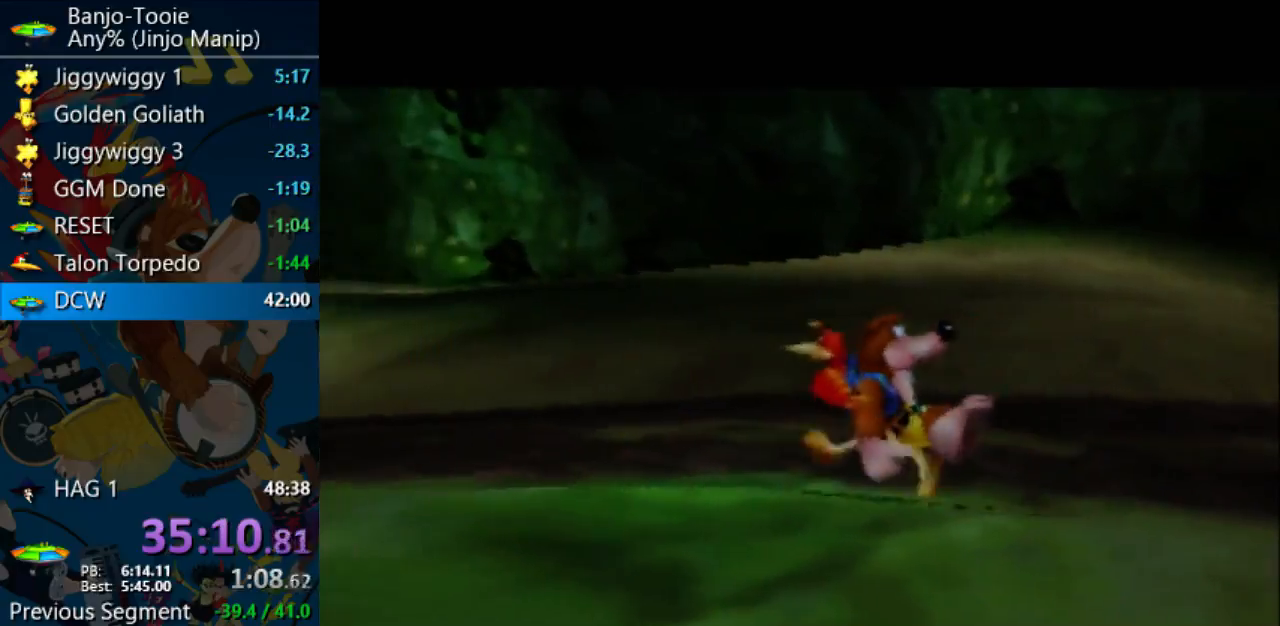
{"buttons": ["Z"], "left_stick": "up", "events": []}
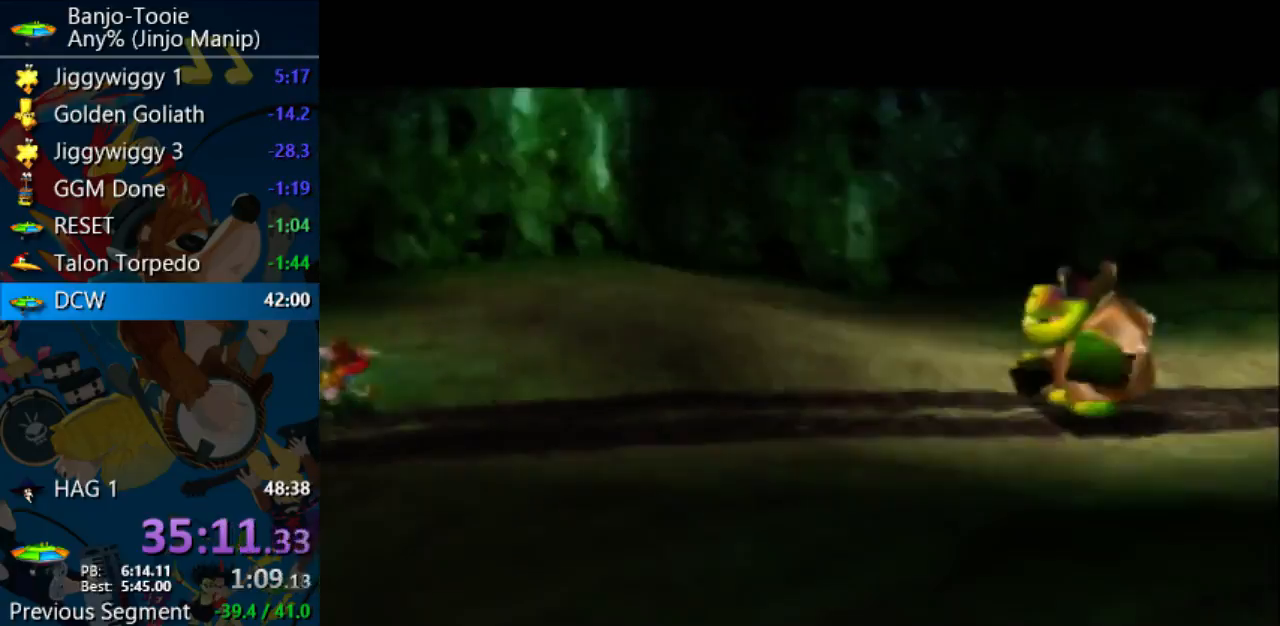
{"buttons": ["Z"], "left_stick": "up", "events": []}
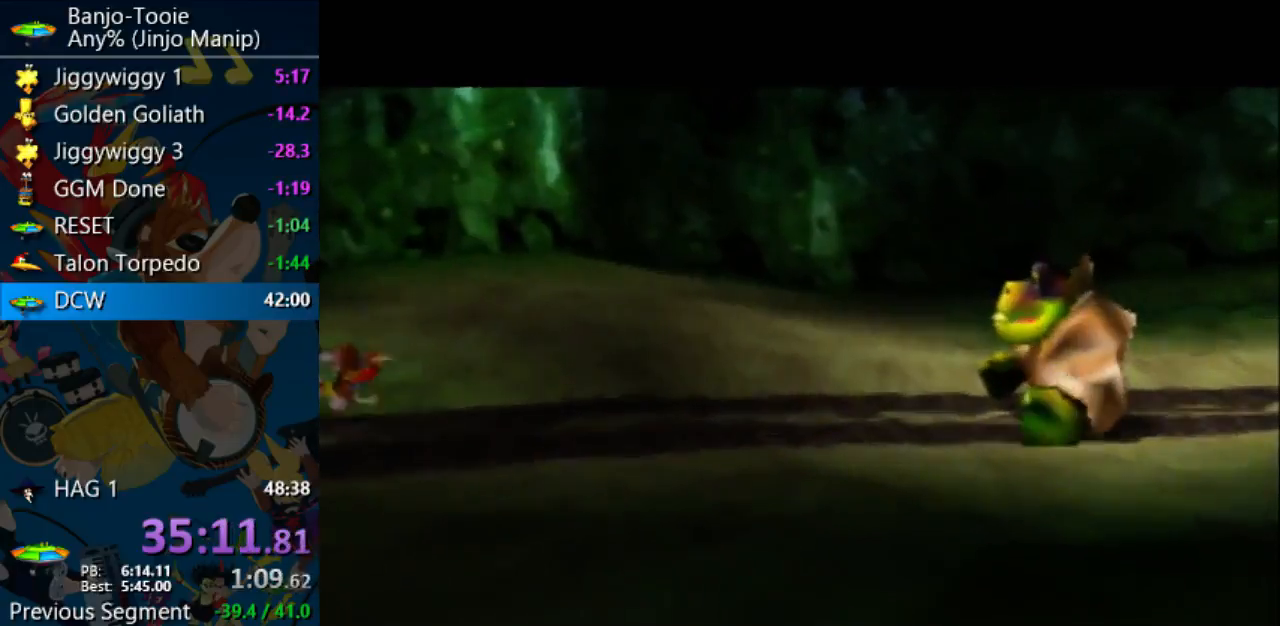
{"buttons": ["Z"], "left_stick": "up", "events": []}